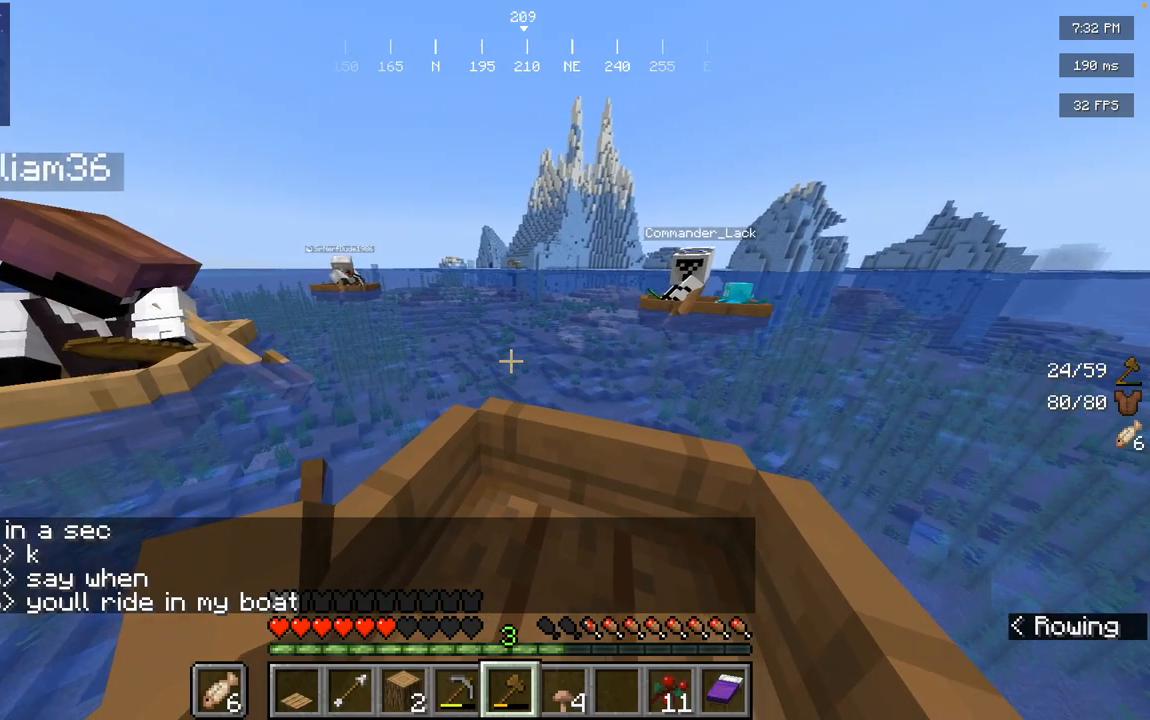
Gameplay with keyboard and mouse; each line is a JSON object with the keys and mouse buttons held at the frame after it. "events" lists presses ("down") and releases ("up") of "a", "d", "s", "space", "w", "mouse_left" and "mouse_right" between this image and that frame as [ms after this image, input, new state], when the widget could be followed in between. "mouse_left", "mouse_right" = the "left", "right" buttons of the "mouse" list. No other keys are recorded. Fast repeated clicks can show as one long hold. Mouse movement is not recorded.
{"keys": ["s"], "mouse": [], "events": []}
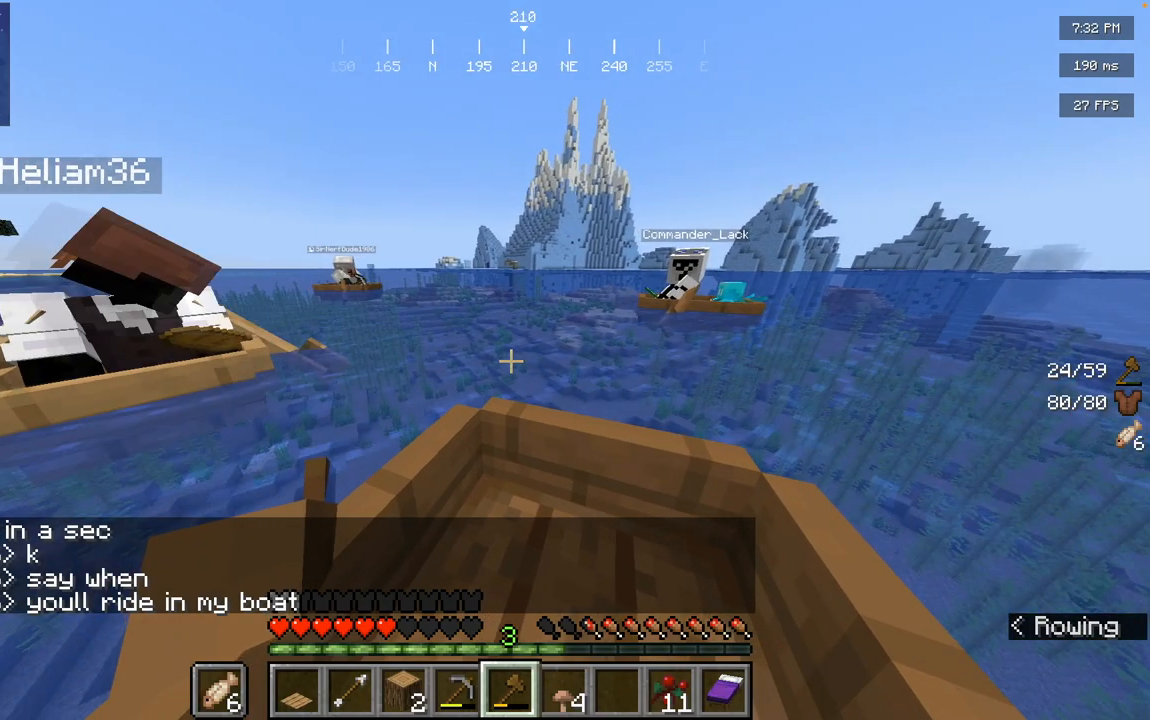
{"keys": [], "mouse": [], "events": [[200, "s", "up"]]}
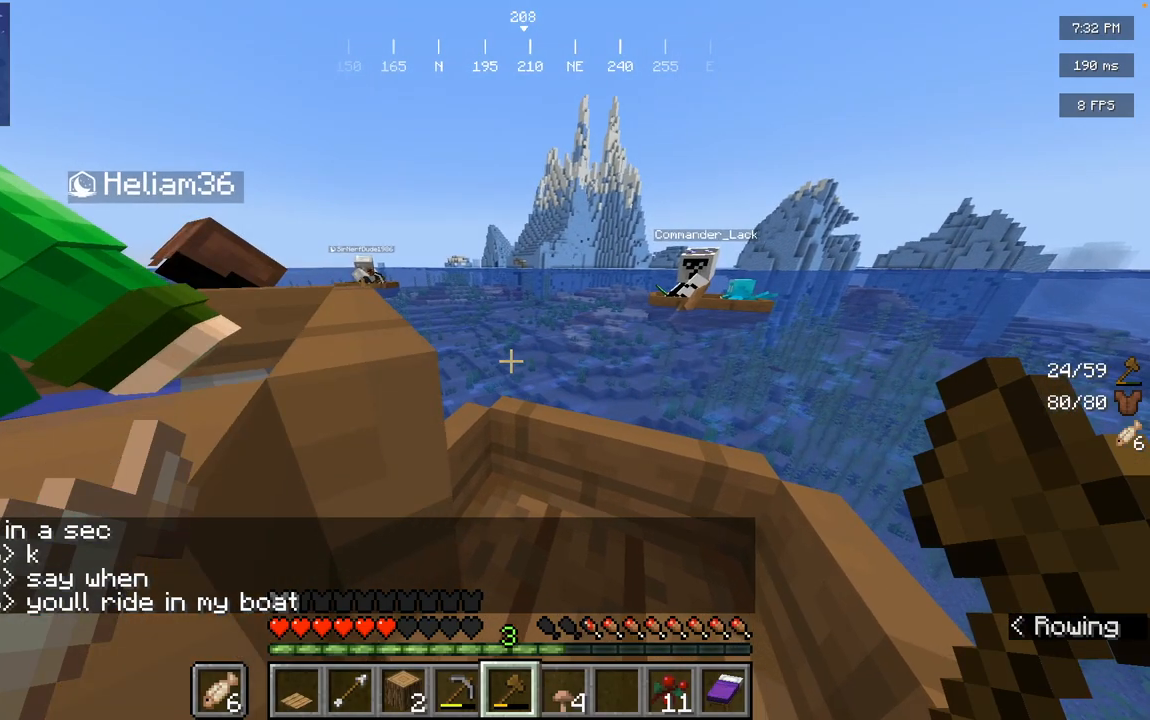
{"keys": [], "mouse": [], "events": []}
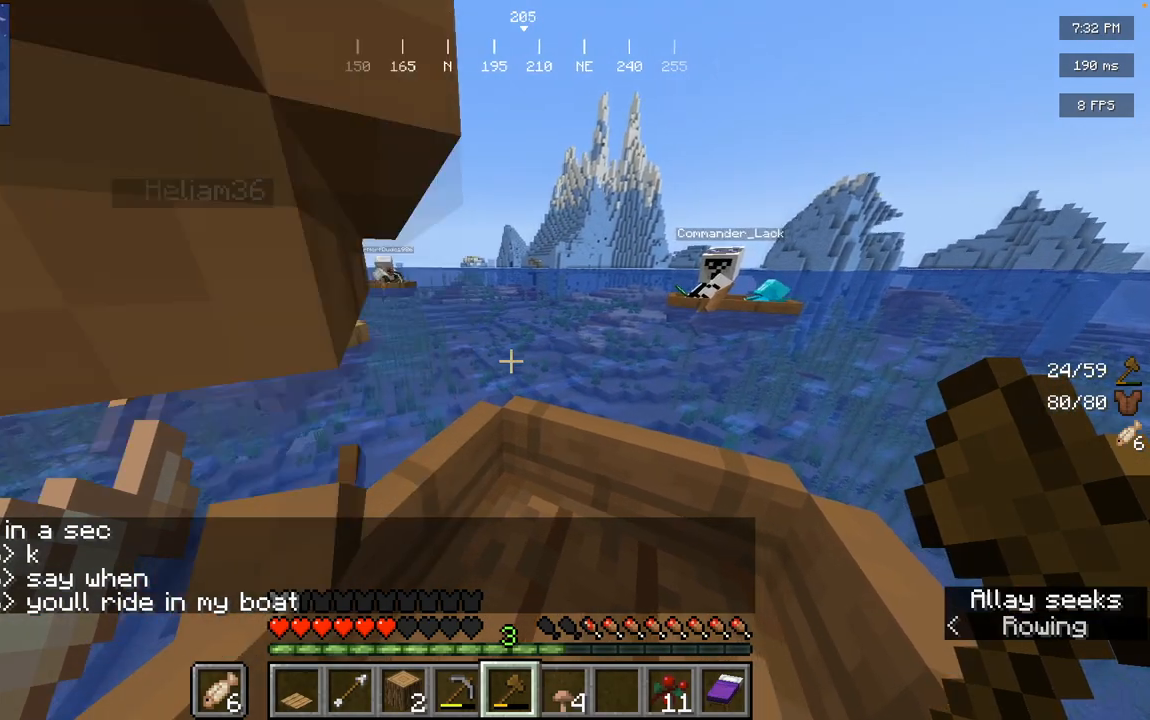
{"keys": [], "mouse": [], "events": []}
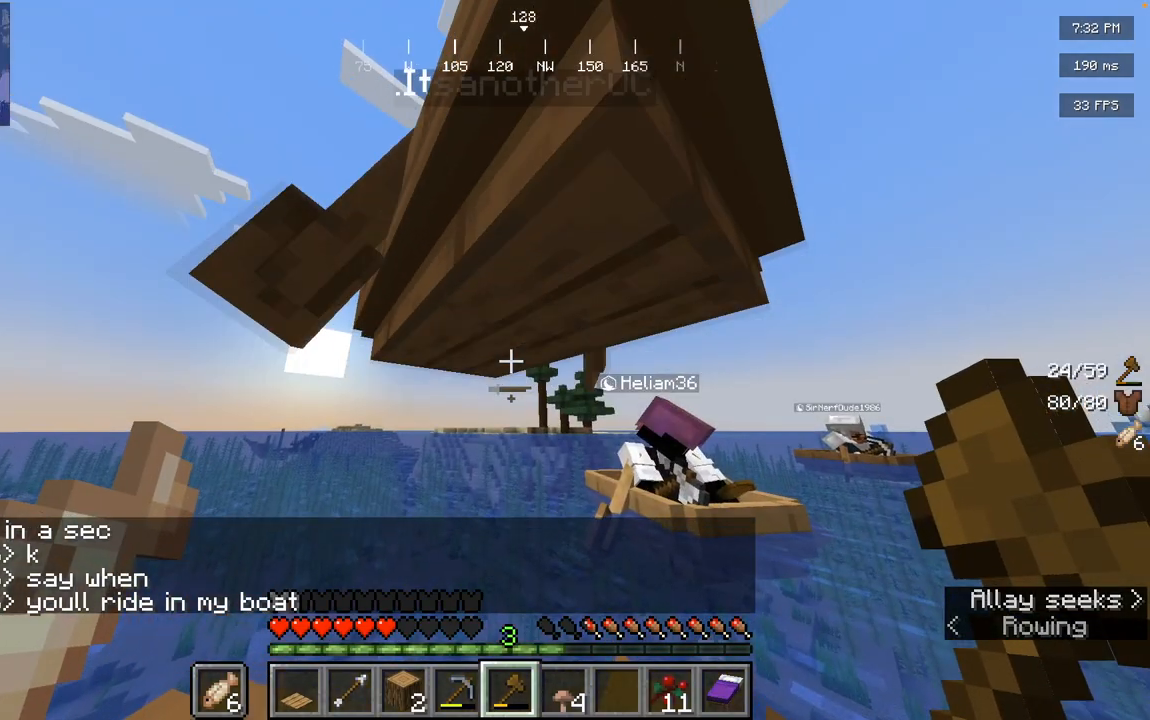
{"keys": [], "mouse": [], "events": []}
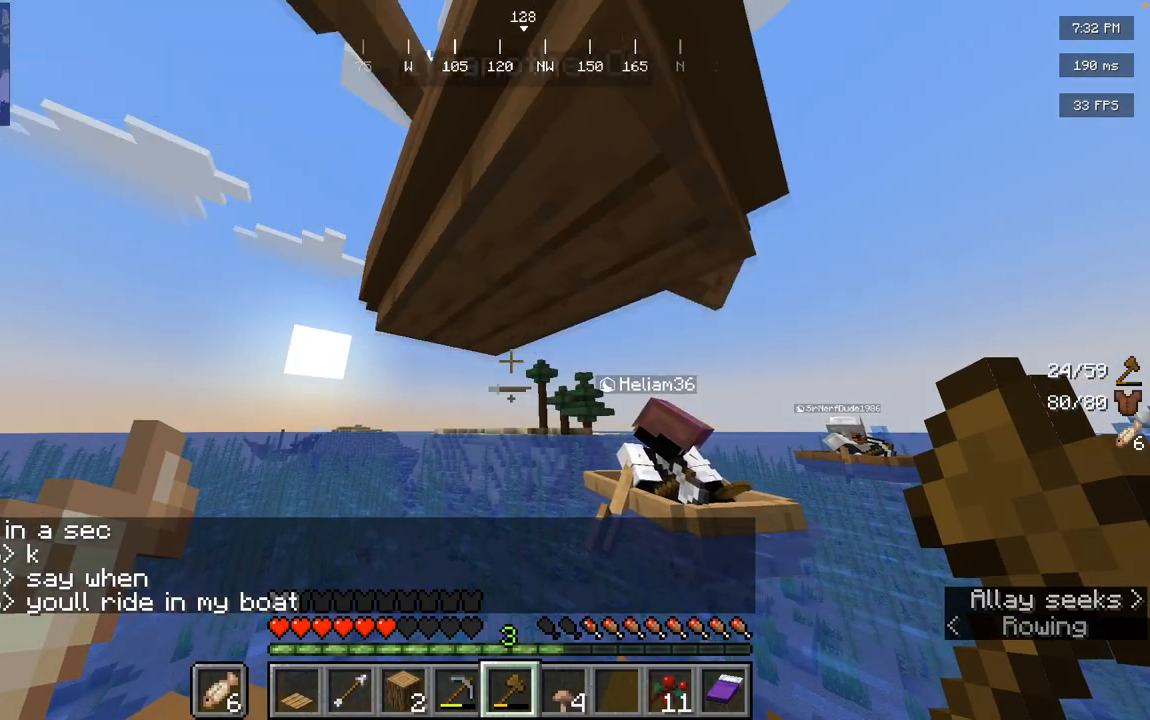
{"keys": ["s"], "mouse": [], "events": [[401, "s", "down"]]}
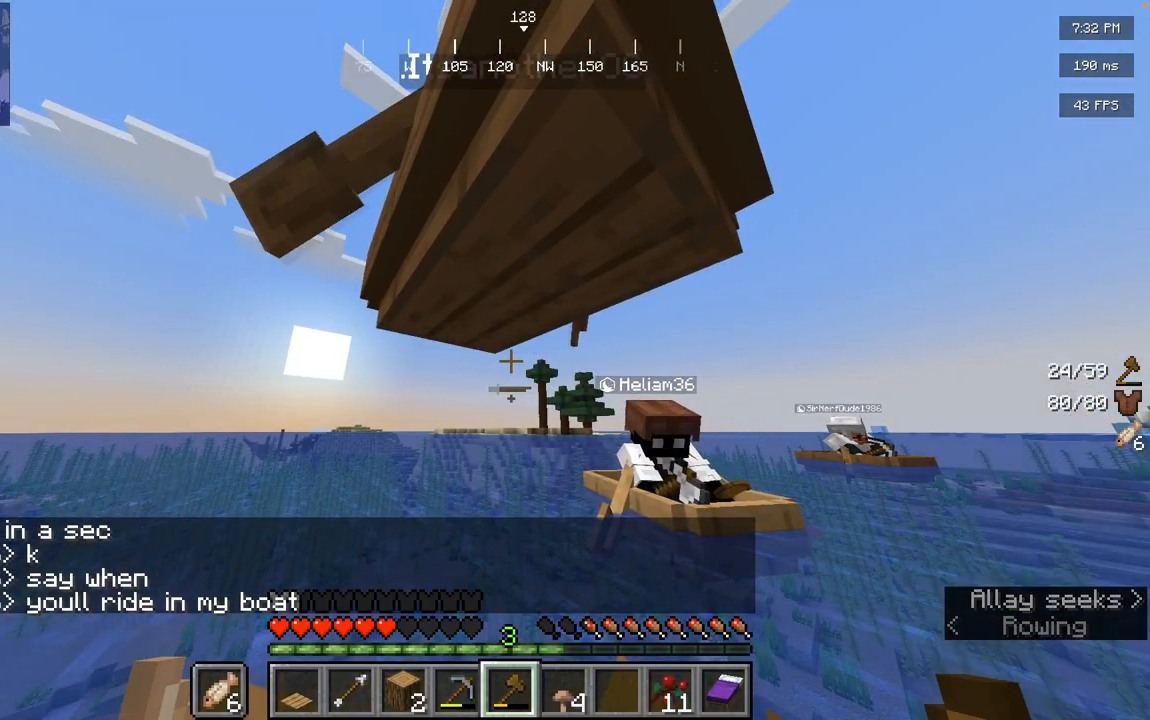
{"keys": ["s"], "mouse": [], "events": []}
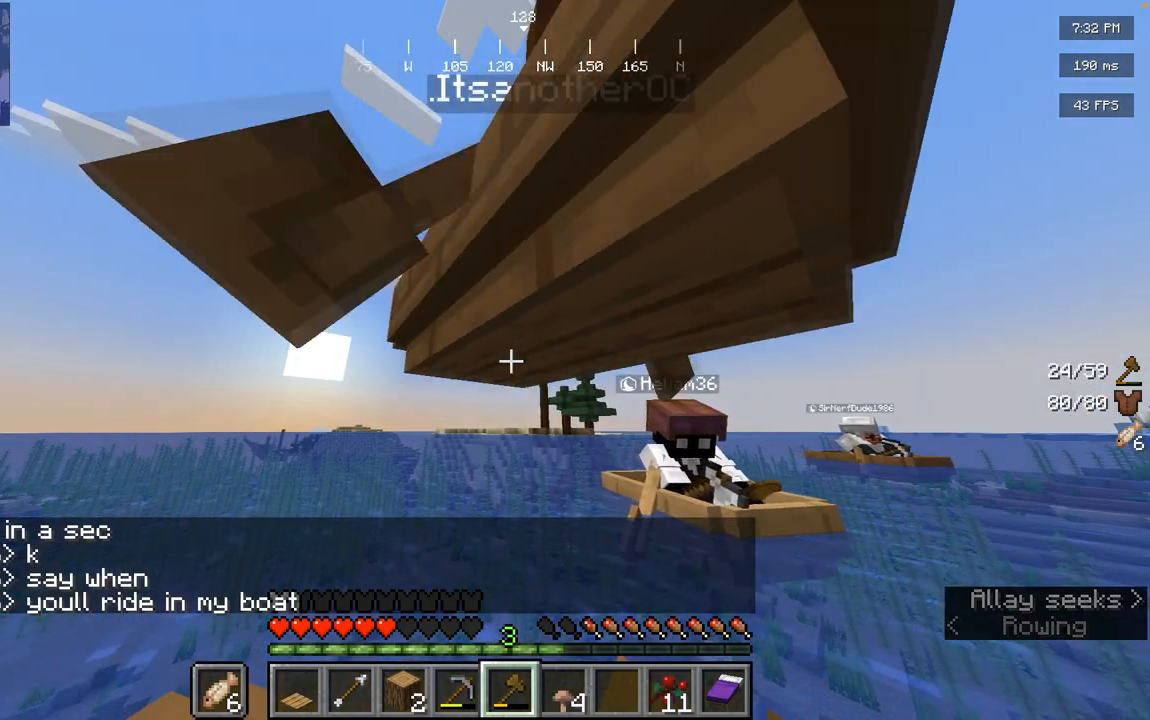
{"keys": ["s"], "mouse": [], "events": []}
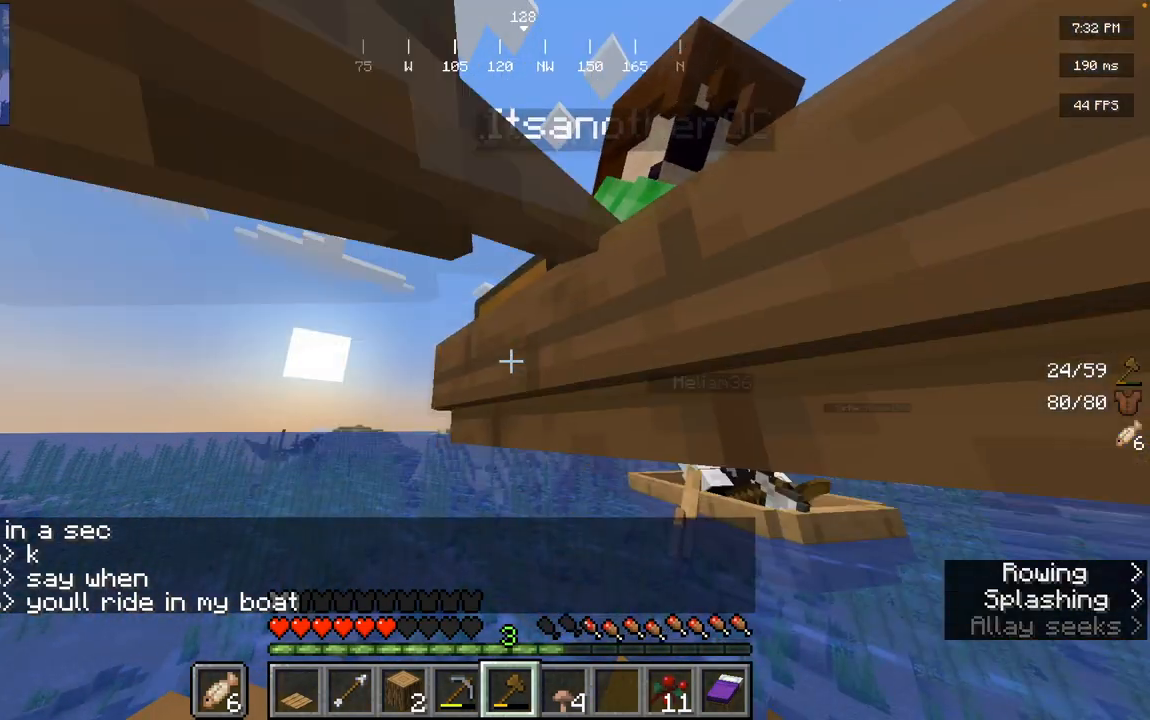
{"keys": ["s"], "mouse": [], "events": []}
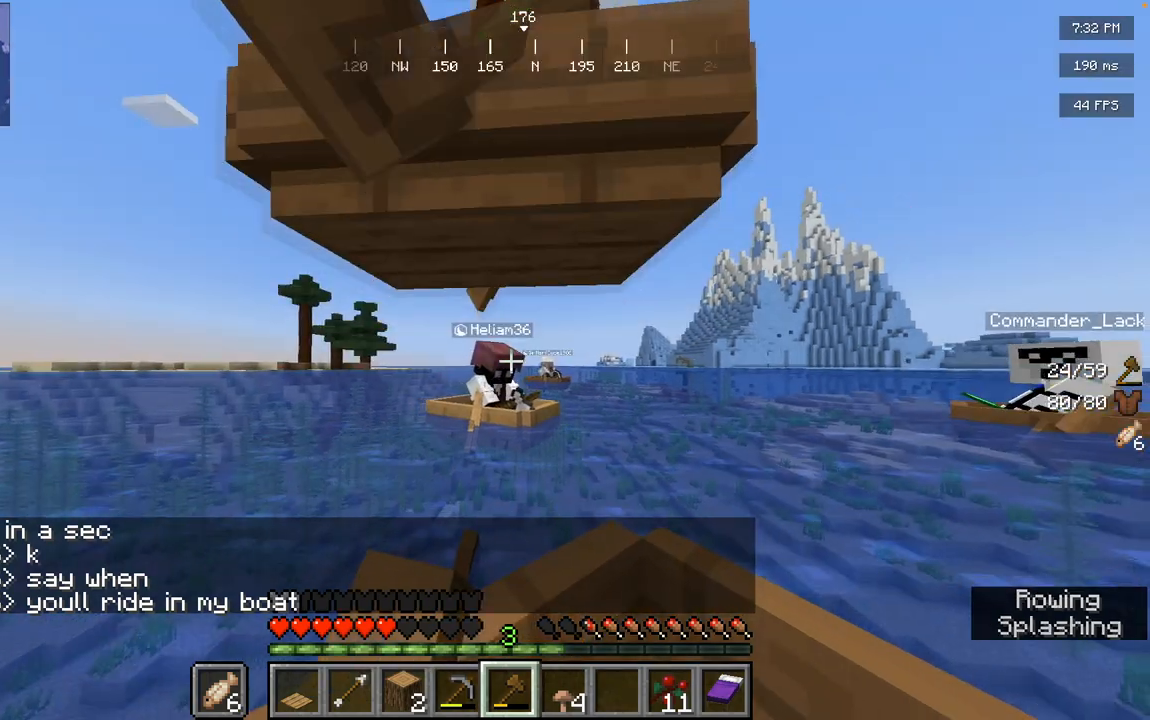
{"keys": ["s"], "mouse": [], "events": []}
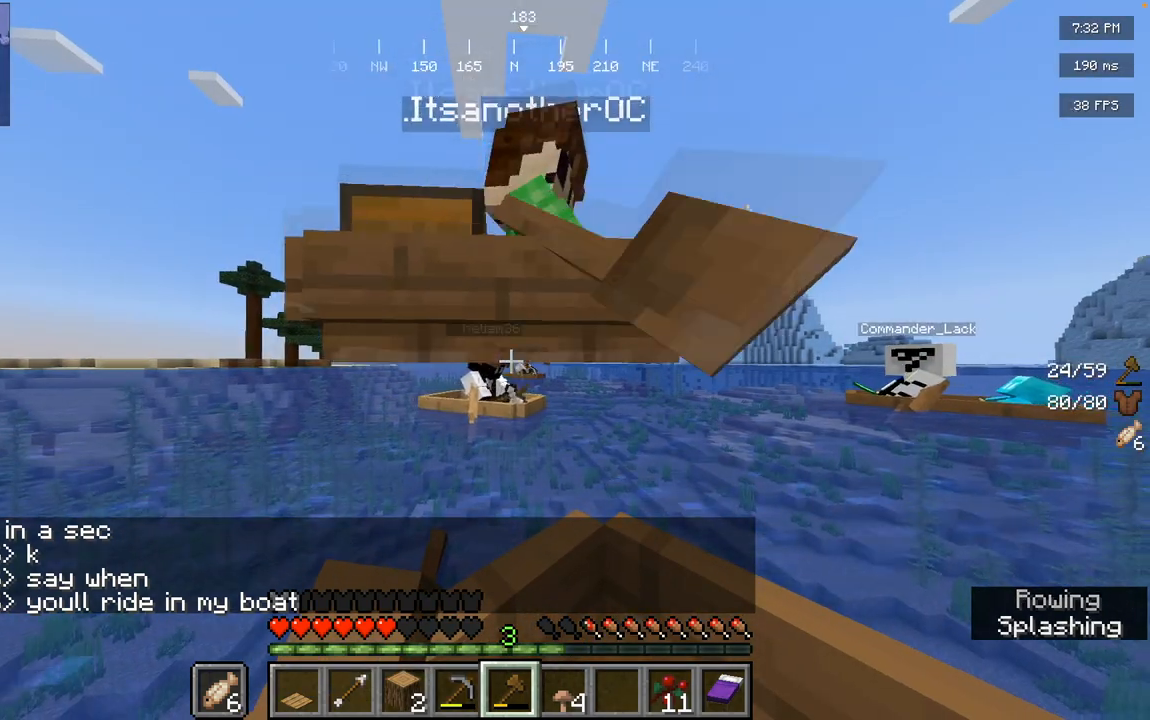
{"keys": [], "mouse": [], "events": [[434, "s", "up"]]}
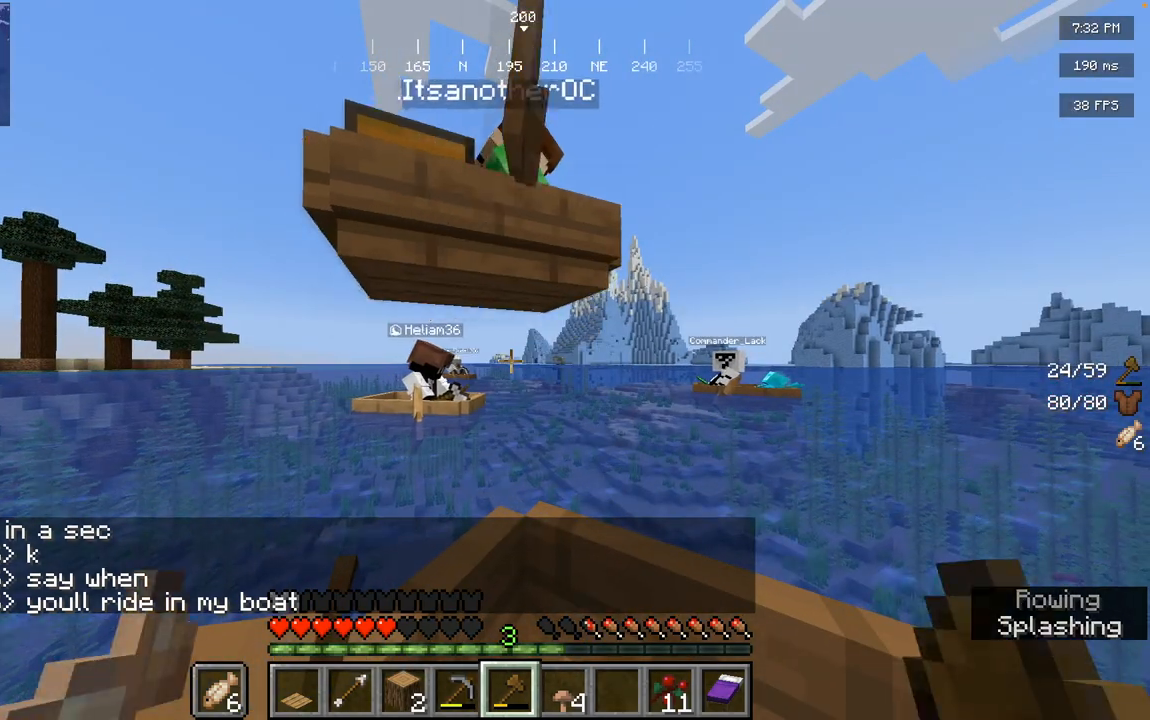
{"keys": [], "mouse": [], "events": []}
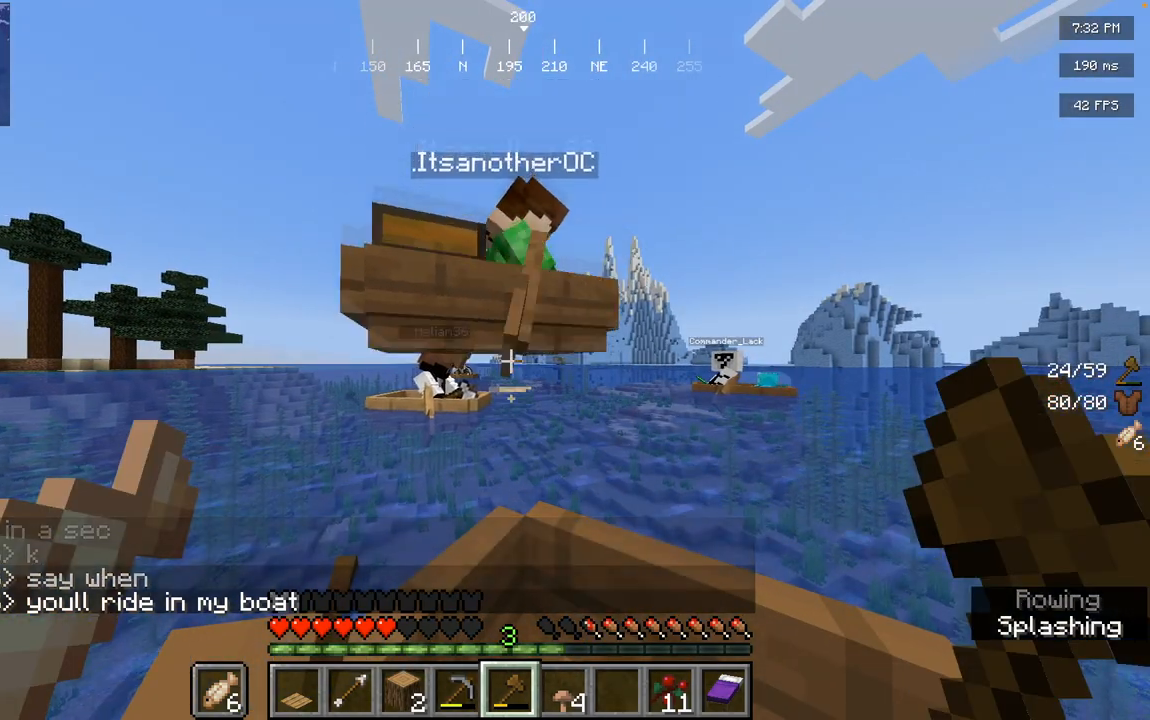
{"keys": [], "mouse": [], "events": []}
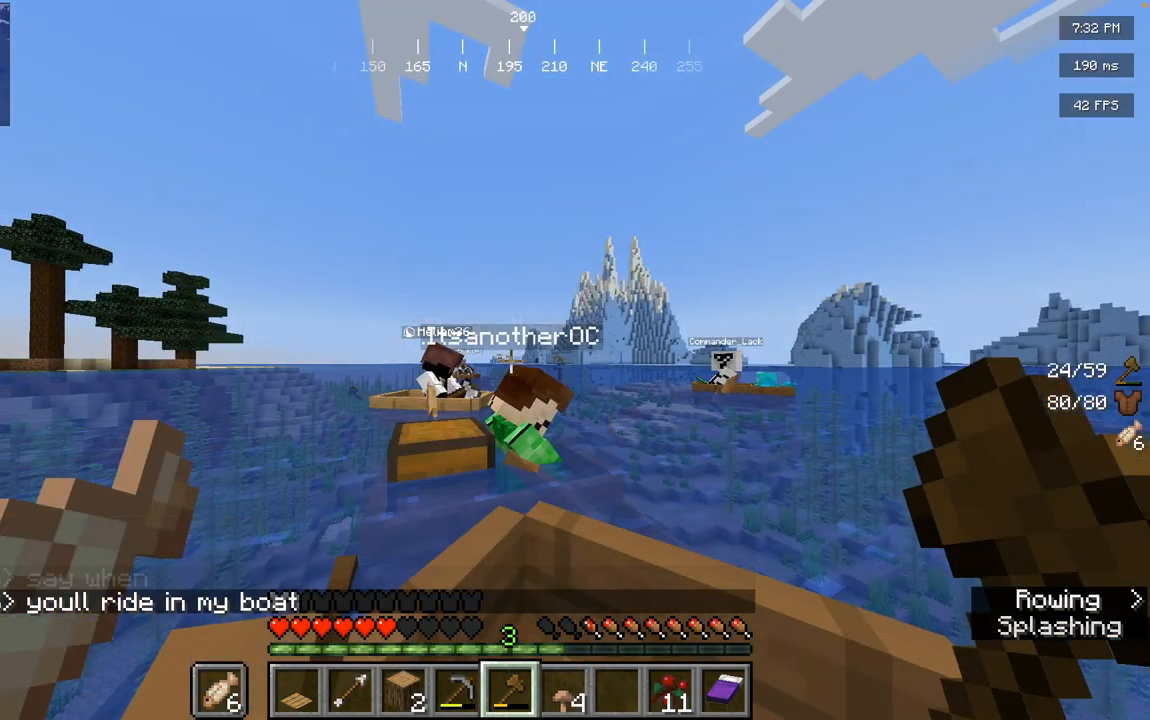
{"keys": [], "mouse": [], "events": []}
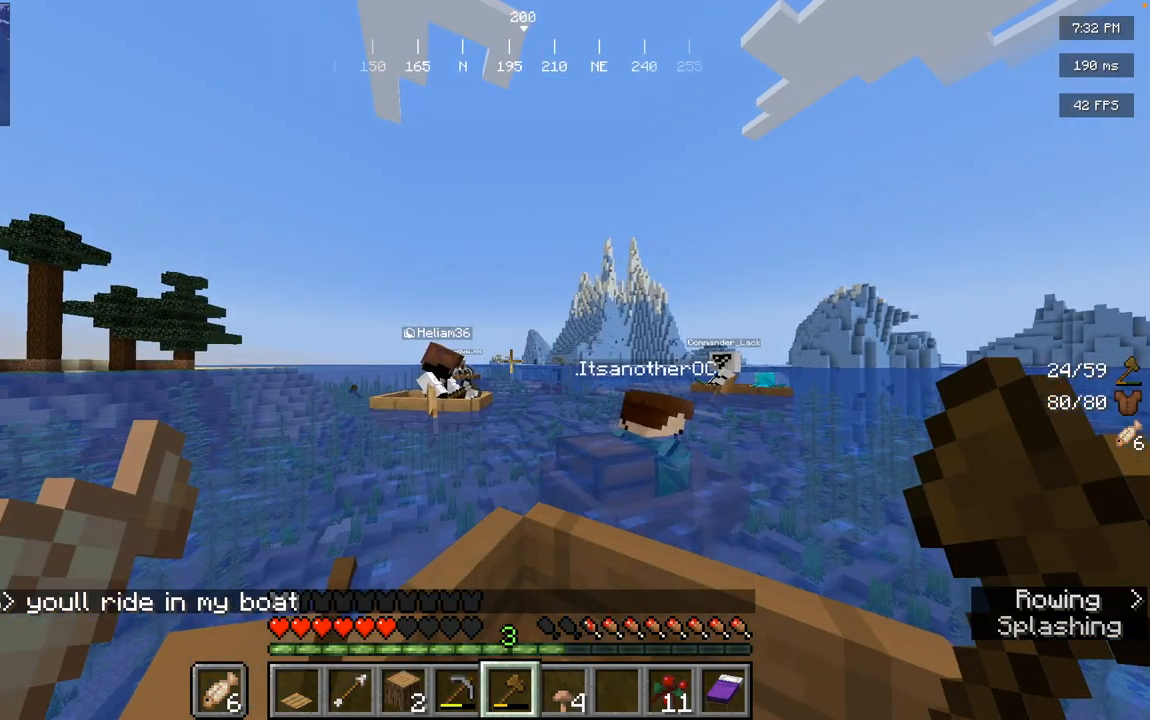
{"keys": ["w"], "mouse": [], "events": [[267, "w", "down"]]}
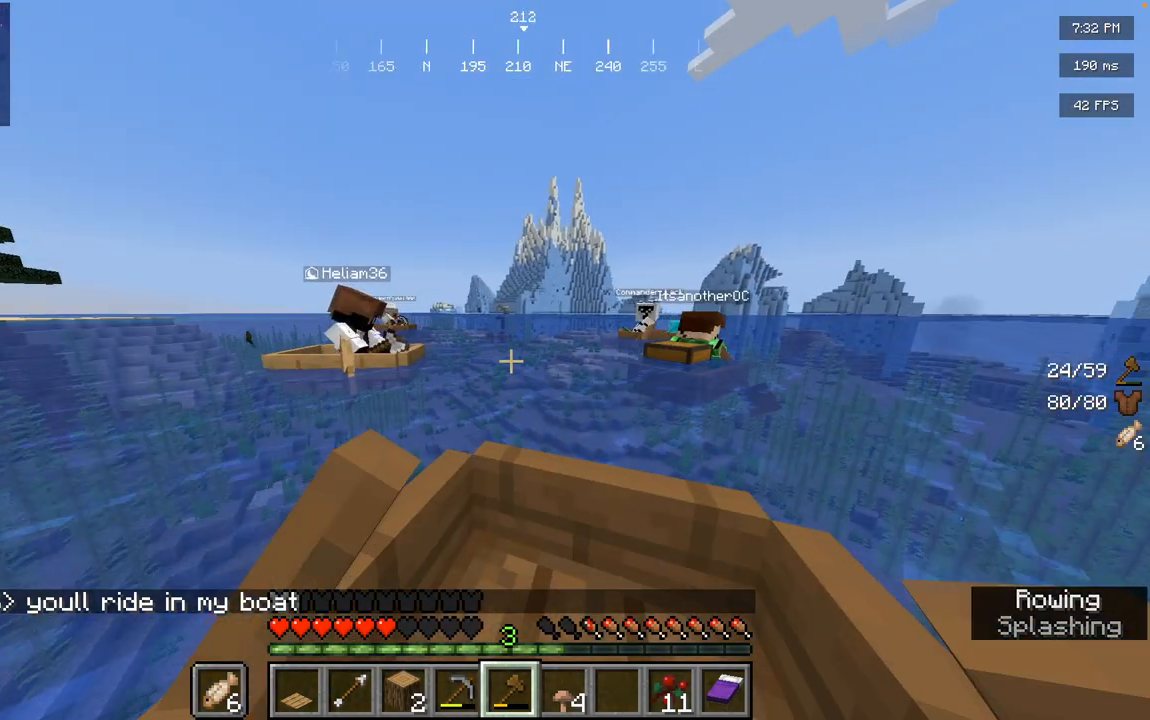
{"keys": ["w"], "mouse": [], "events": []}
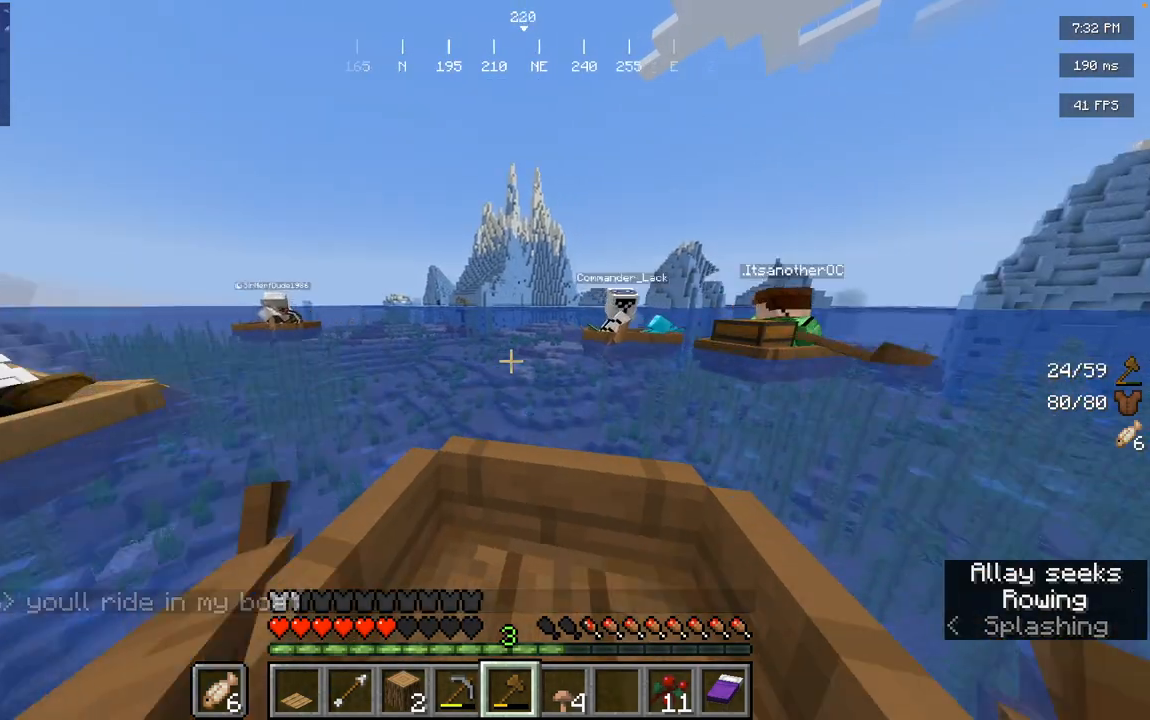
{"keys": ["d"], "mouse": [], "events": [[267, "d", "down"], [450, "w", "up"]]}
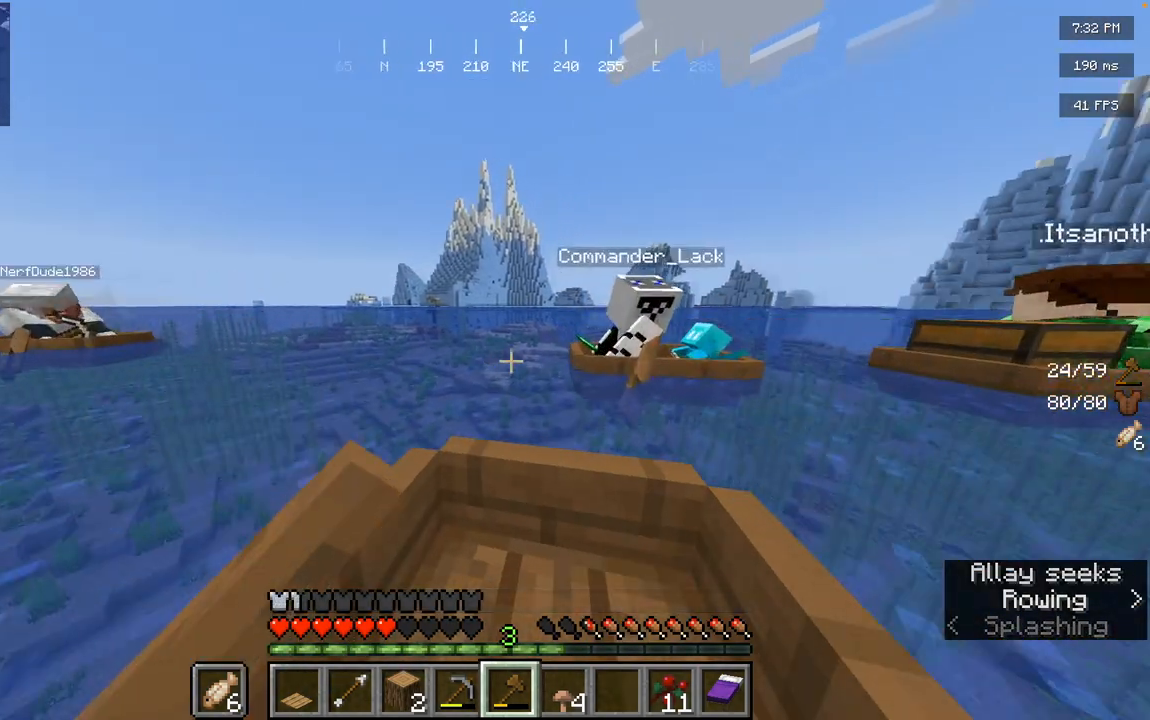
{"keys": ["d"], "mouse": [], "events": [[51, "d", "up"], [401, "d", "down"]]}
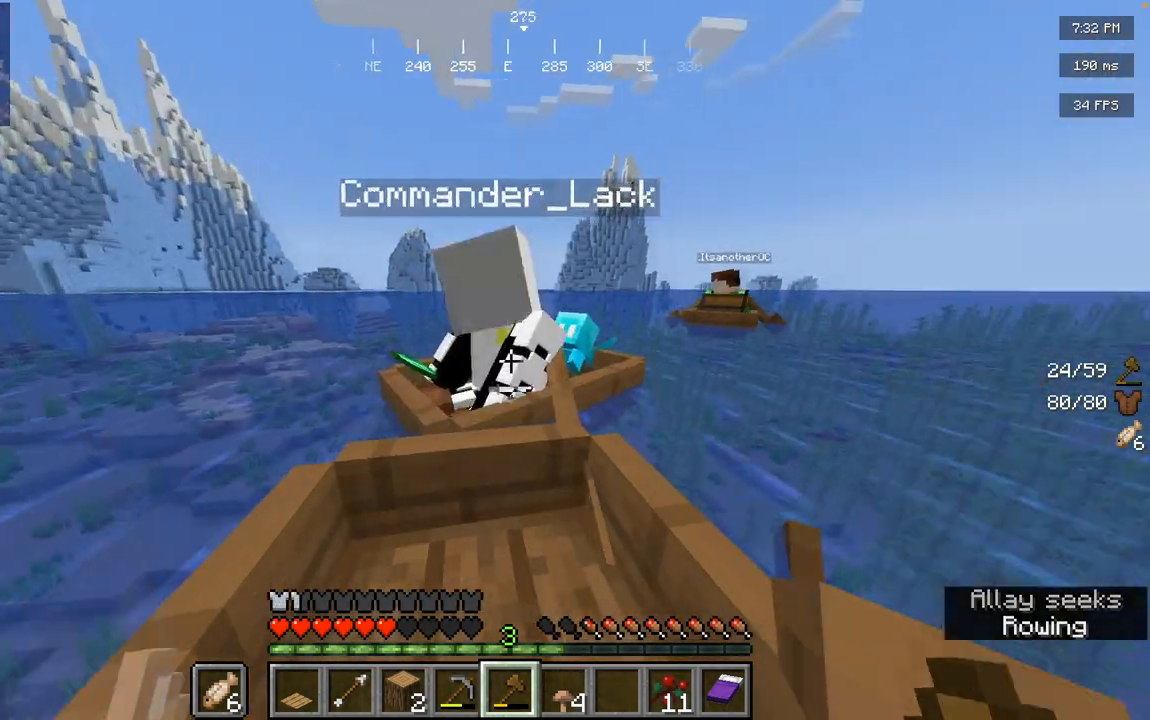
{"keys": ["d"], "mouse": [], "events": []}
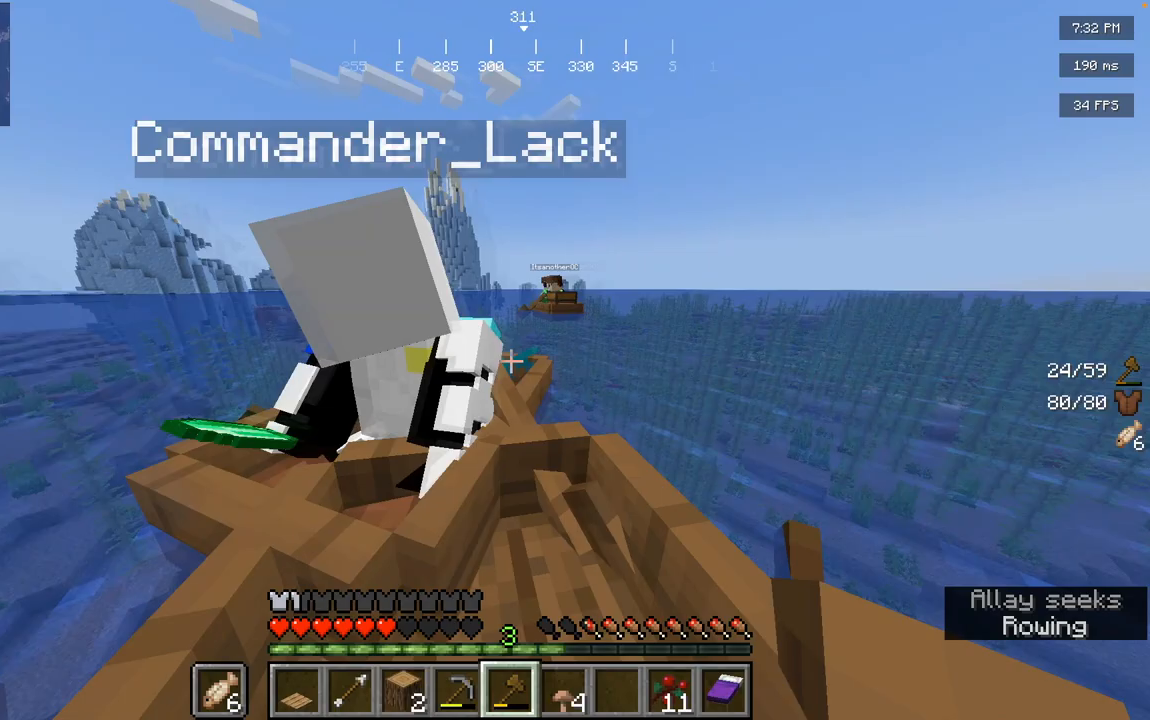
{"keys": ["s"], "mouse": [], "events": [[251, "d", "up"], [317, "s", "down"]]}